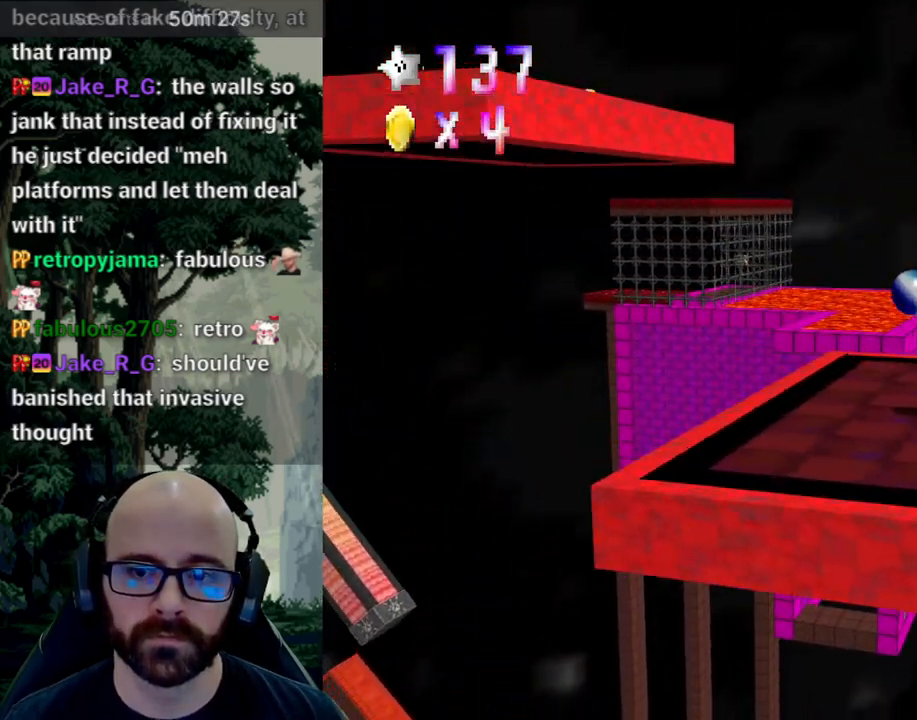
Gameplay with a controller (Xbox layout); each line is a JSON object with the inputs held at the frame after it (dt_ms = milliseconds from this image to that frame). "events" lists button and stick changes between this image and that frame as [ms after this image, input, new state], when the widget could be followed in between. Not read: B DPAD_DOWN DPAD_LEFT DPAD_RIGHT DPAD_UP L1 L2 L3 R1 R2 R3 SELECT START Y.
{"dt_ms": 500, "buttons": ["X"], "left_stick": "up-left", "right_stick": "center", "events": [[33, "A", "up"], [33, "right_stick", "center"], [83, "A", "down"], [100, "X", "up"], [167, "A", "up"], [167, "X", "down"], [217, "left_stick", "down-left"], [367, "left_stick", "up-left"]]}
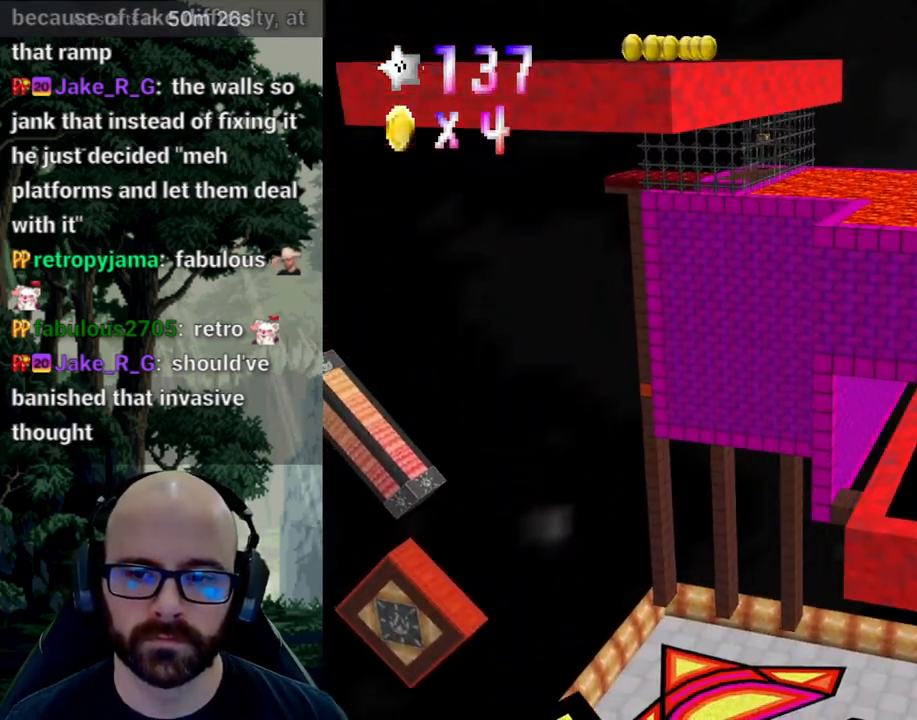
{"dt_ms": 500, "buttons": [], "left_stick": "right", "right_stick": "center", "events": [[33, "X", "up"], [33, "left_stick", "up"], [100, "X", "down"], [350, "left_stick", "up-right"], [367, "X", "up"], [483, "left_stick", "right"]]}
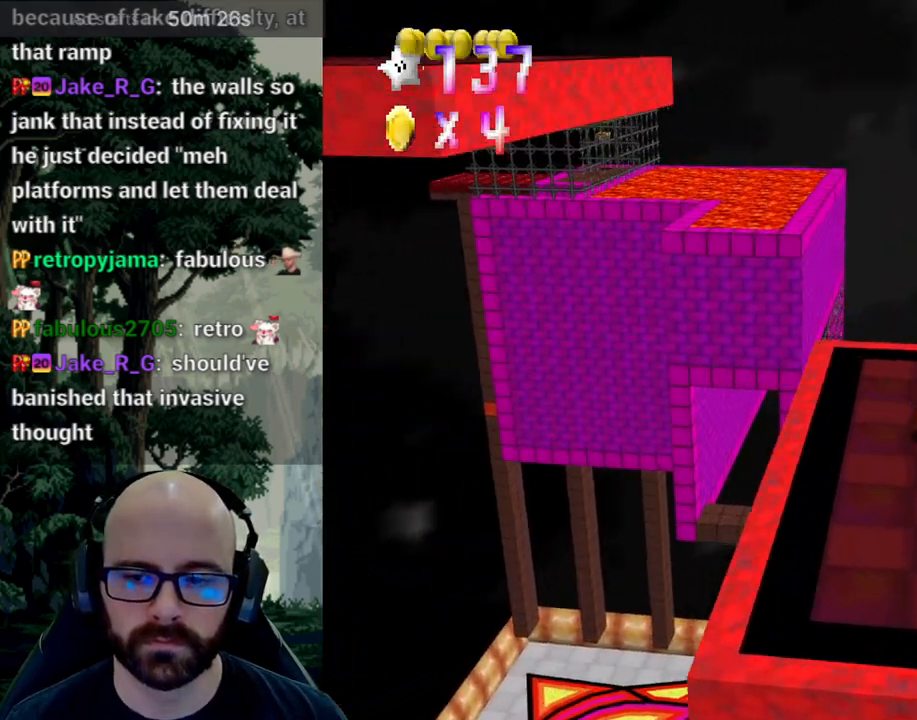
{"dt_ms": 500, "buttons": [], "left_stick": "up", "right_stick": "center", "events": [[50, "X", "down"], [183, "X", "up"], [183, "left_stick", "up-right"], [317, "X", "down"], [467, "X", "up"], [467, "left_stick", "up"]]}
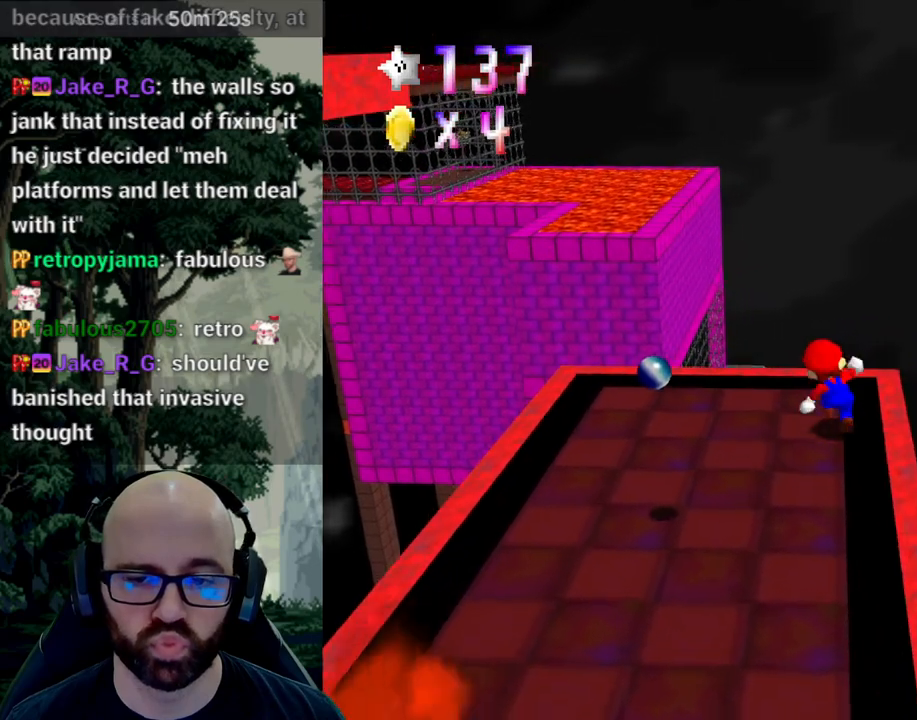
{"dt_ms": 1000, "buttons": [], "left_stick": "center", "right_stick": "center"}